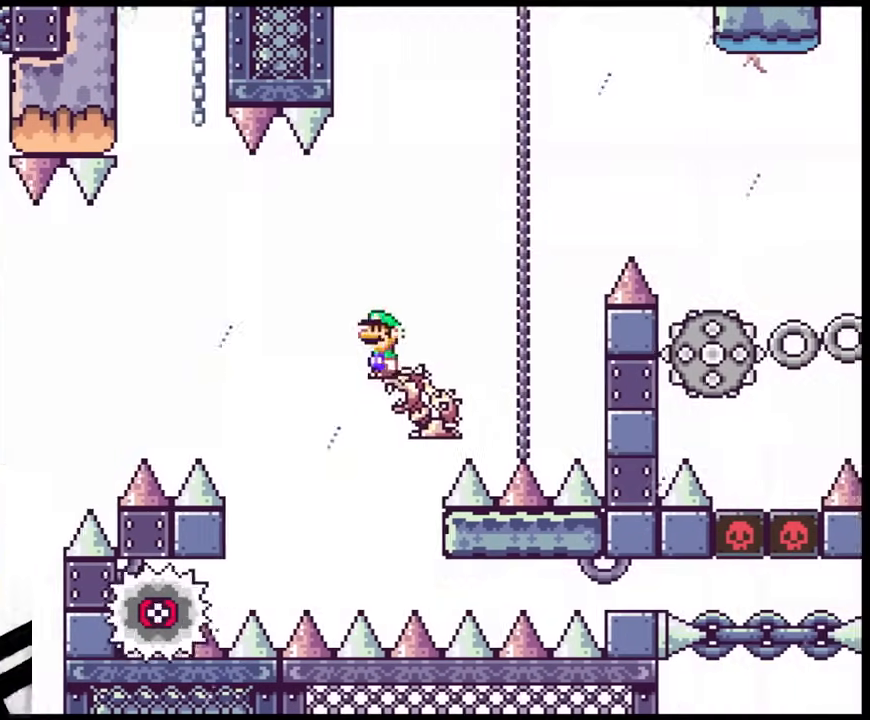
Gameplay with a controller (Nintendo layout); each line is a JSON object with the inputs held at the frame after it. "events" lists button and stick changes between this image and that frame as [ms after this image, input, new state], when the widget could be followed in between. Not read: L3 R3.
{"buttons": ["A", "X", "DPAD_RIGHT"], "events": []}
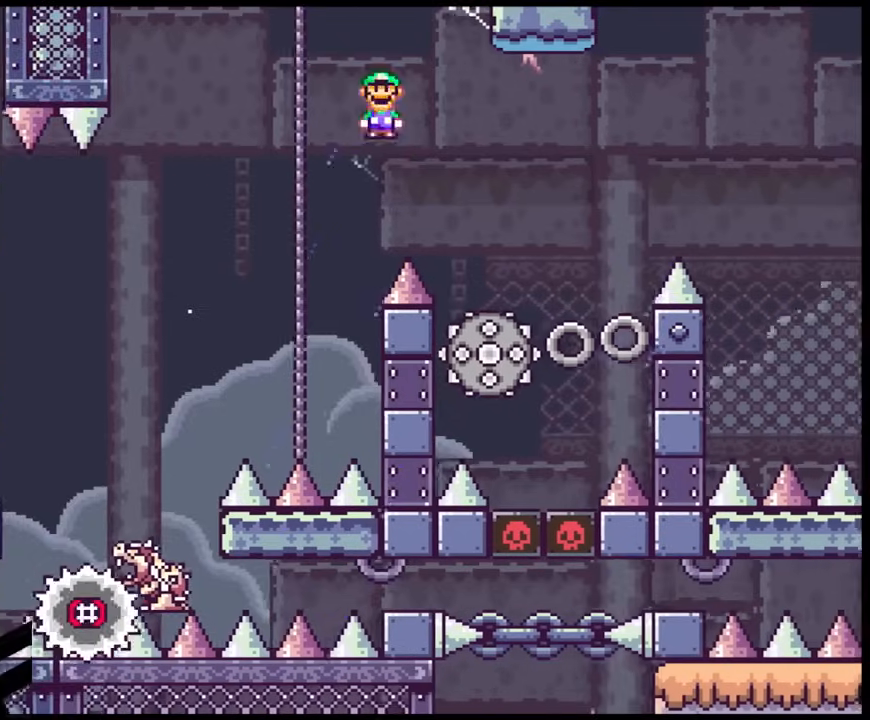
{"buttons": ["A", "X", "DPAD_LEFT"], "events": [[150, "A", "up"], [383, "DPAD_DOWN", "down"], [383, "DPAD_RIGHT", "up"], [400, "DPAD_DOWN", "up"], [400, "DPAD_LEFT", "down"], [483, "A", "down"]]}
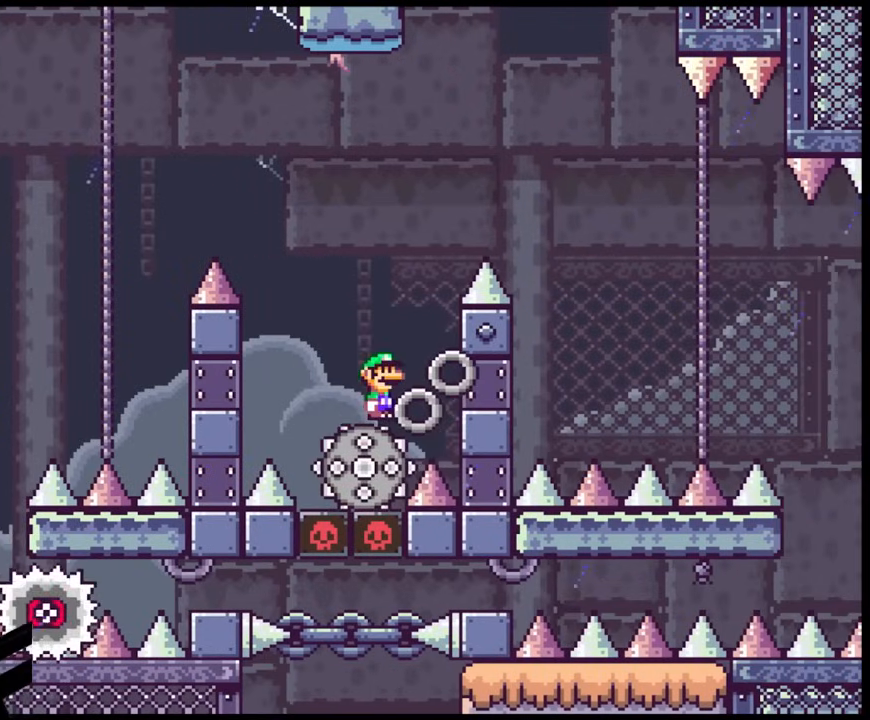
{"buttons": ["A", "X", "DPAD_RIGHT"], "events": [[117, "DPAD_DOWN", "down"], [117, "DPAD_LEFT", "up"], [150, "DPAD_DOWN", "up"], [150, "DPAD_RIGHT", "down"]]}
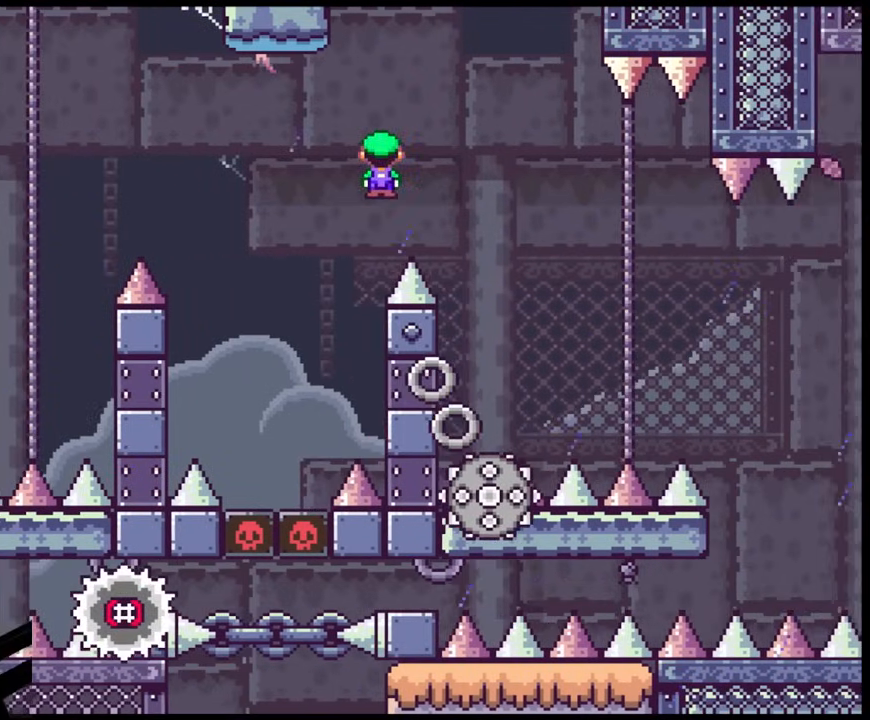
{"buttons": ["A", "X", "DPAD_LEFT"], "events": [[233, "A", "up"], [283, "A", "down"], [350, "DPAD_DOWN", "down"], [367, "DPAD_RIGHT", "up"], [400, "DPAD_DOWN", "up"], [400, "DPAD_LEFT", "down"]]}
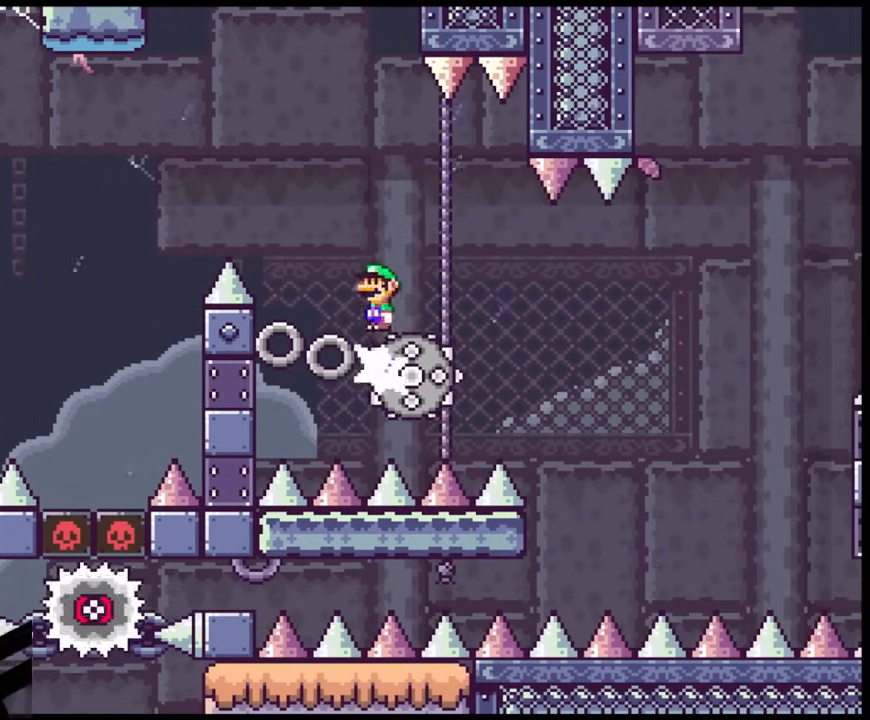
{"buttons": ["X", "DPAD_RIGHT"], "events": [[250, "DPAD_LEFT", "up"], [283, "A", "up"], [283, "DPAD_RIGHT", "down"]]}
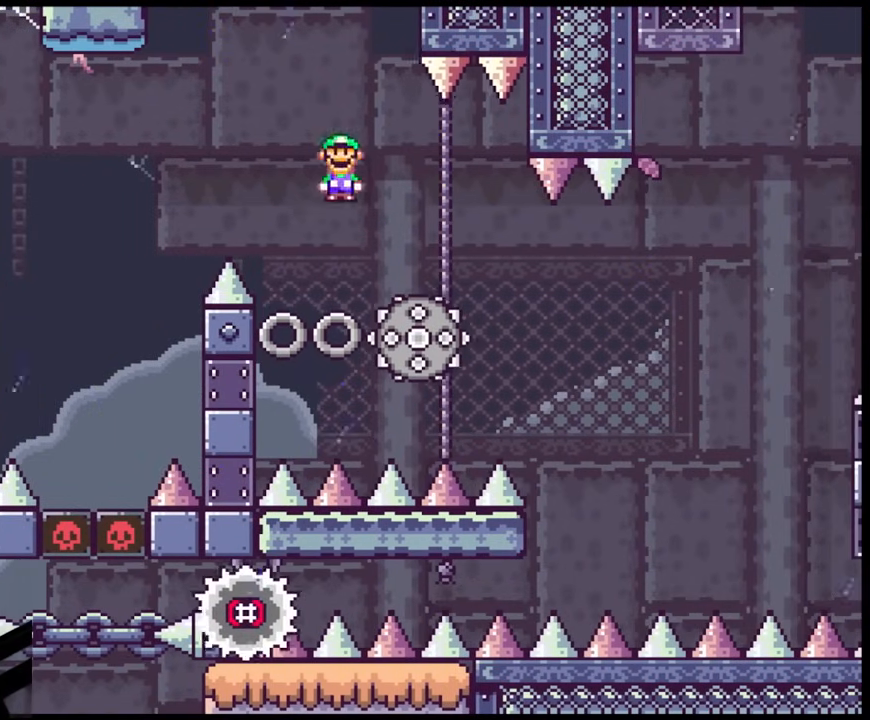
{"buttons": ["A", "X", "DPAD_RIGHT"], "events": [[250, "A", "down"]]}
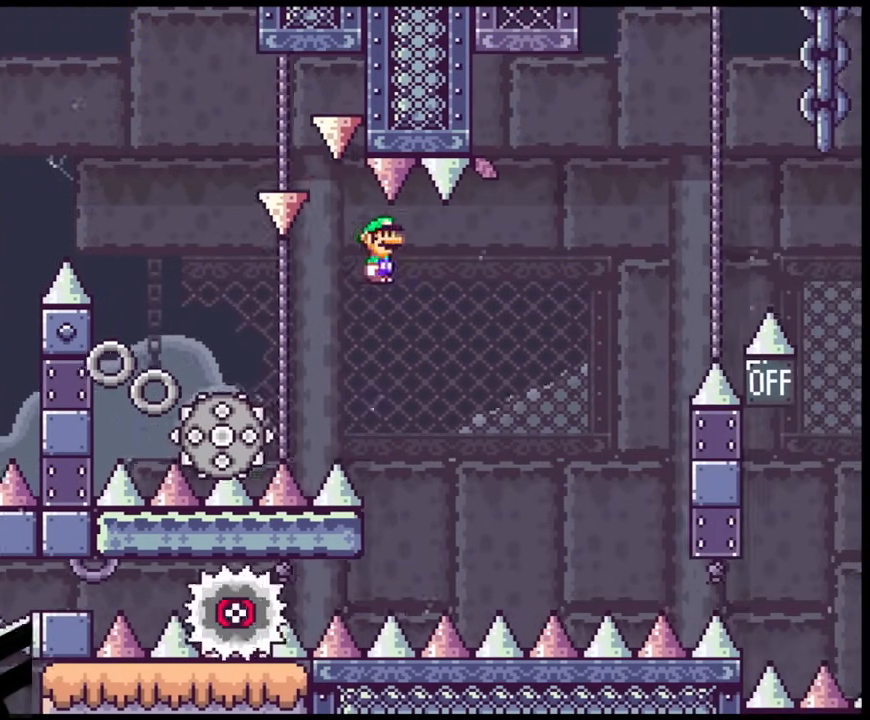
{"buttons": ["X", "DPAD_DOWN", "DPAD_LEFT"], "events": [[33, "DPAD_DOWN", "down"], [50, "DPAD_LEFT", "down"], [50, "DPAD_RIGHT", "up"], [67, "DPAD_DOWN", "up"], [233, "DPAD_LEFT", "up"], [283, "DPAD_RIGHT", "down"], [350, "DPAD_DOWN", "down"], [400, "DPAD_DOWN", "up"], [400, "DPAD_LEFT", "down"], [400, "DPAD_RIGHT", "up"], [433, "A", "up"], [500, "DPAD_DOWN", "down"]]}
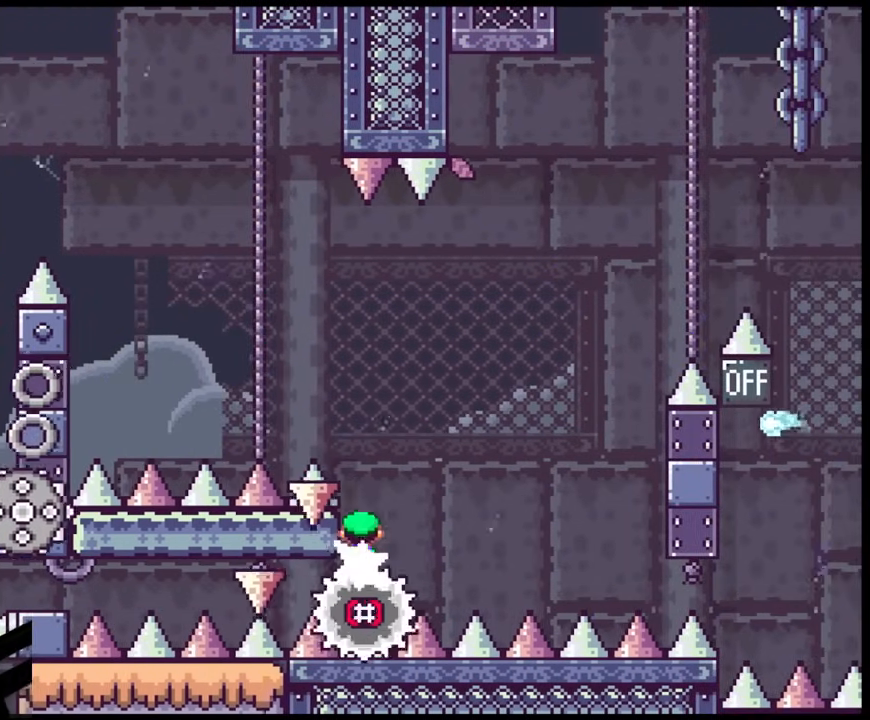
{"buttons": ["X", "DPAD_RIGHT"], "events": [[17, "DPAD_DOWN", "up"], [17, "DPAD_LEFT", "up"], [17, "DPAD_RIGHT", "down"]]}
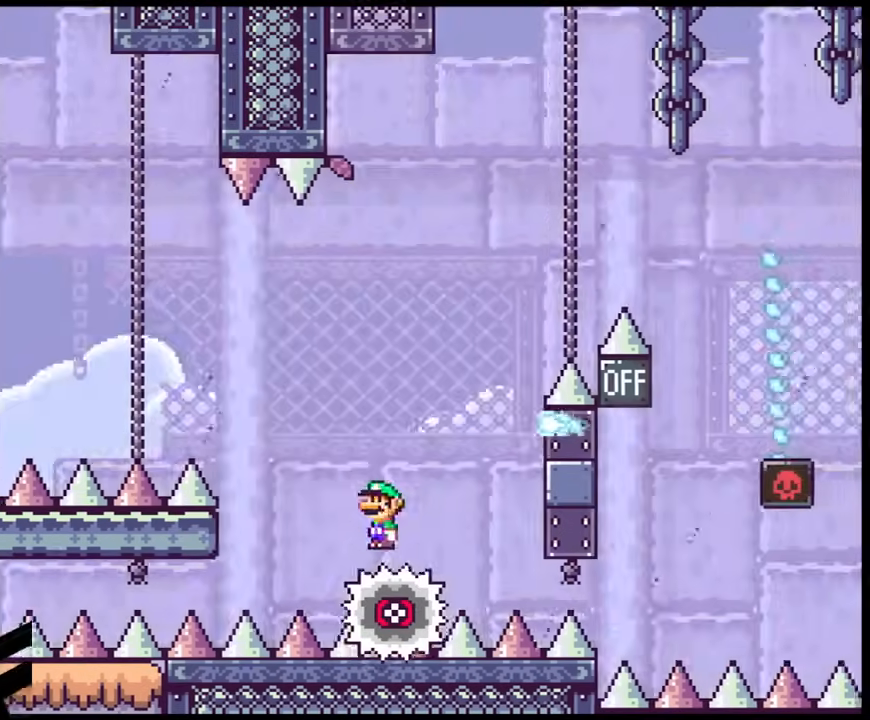
{"buttons": ["X"], "events": [[33, "A", "down"], [50, "DPAD_DOWN", "down"], [67, "DPAD_DOWN", "up"], [67, "DPAD_LEFT", "down"], [67, "DPAD_RIGHT", "up"], [300, "DPAD_LEFT", "up"], [333, "A", "up"], [333, "DPAD_RIGHT", "down"], [467, "DPAD_RIGHT", "up"]]}
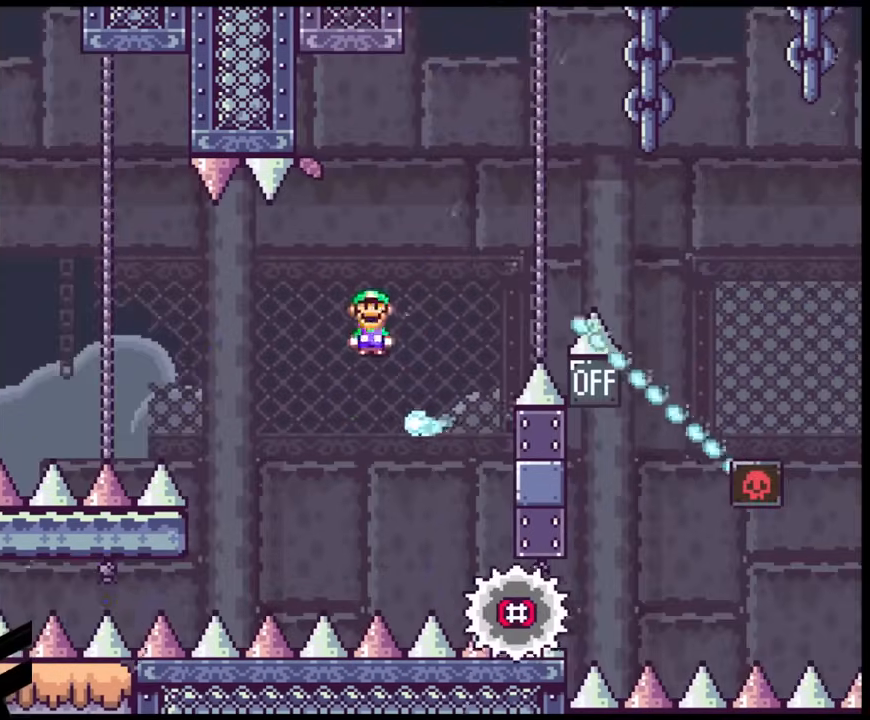
{"buttons": ["A", "X", "DPAD_RIGHT"], "events": [[33, "DPAD_RIGHT", "down"], [100, "A", "down"]]}
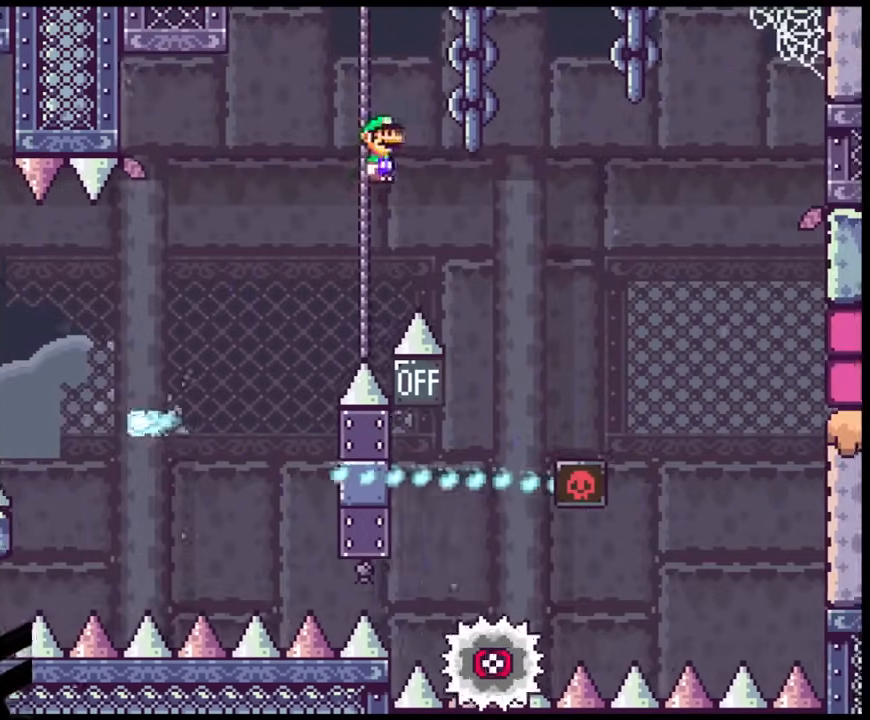
{"buttons": ["X", "DPAD_RIGHT"], "events": [[400, "A", "up"]]}
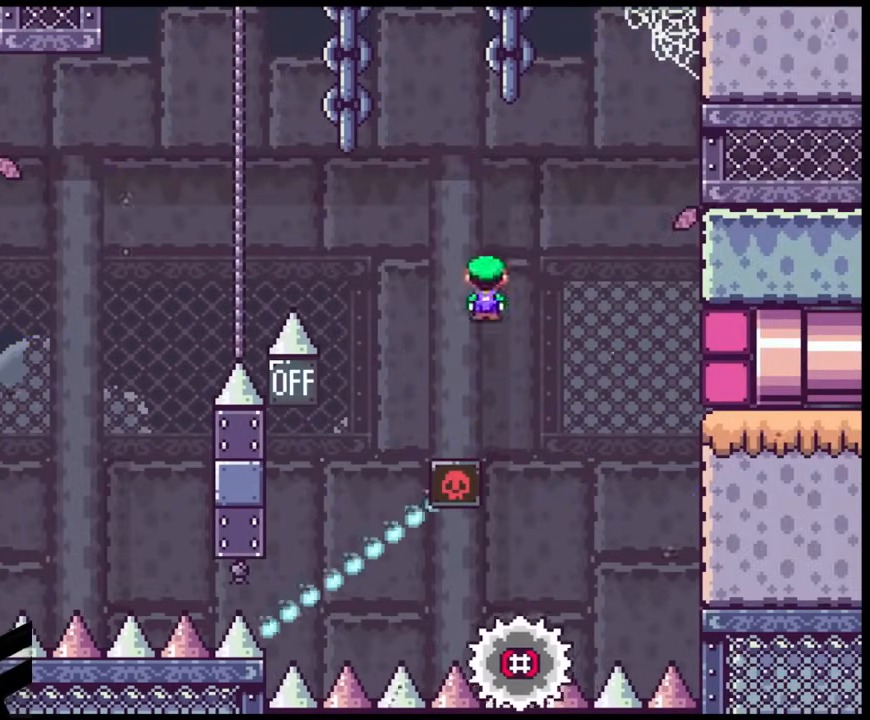
{"buttons": ["A", "X", "DPAD_LEFT"], "events": [[283, "A", "down"], [283, "DPAD_DOWN", "down"], [283, "DPAD_RIGHT", "up"], [300, "DPAD_DOWN", "up"], [300, "DPAD_LEFT", "down"]]}
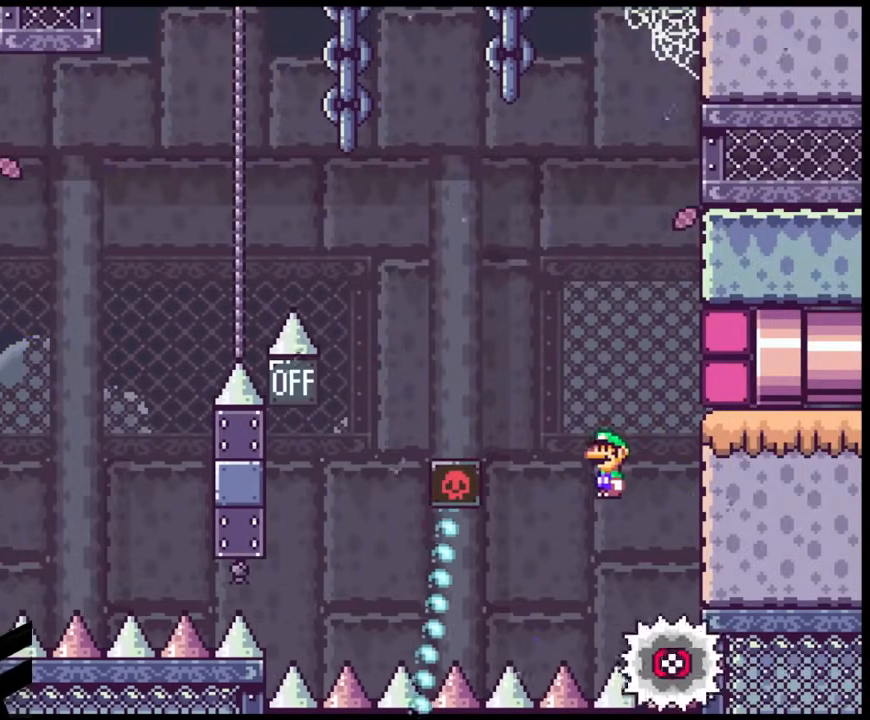
{"buttons": ["A", "X", "DPAD_RIGHT"], "events": [[467, "DPAD_DOWN", "down"], [467, "DPAD_LEFT", "up"], [467, "DPAD_RIGHT", "down"], [483, "DPAD_DOWN", "up"]]}
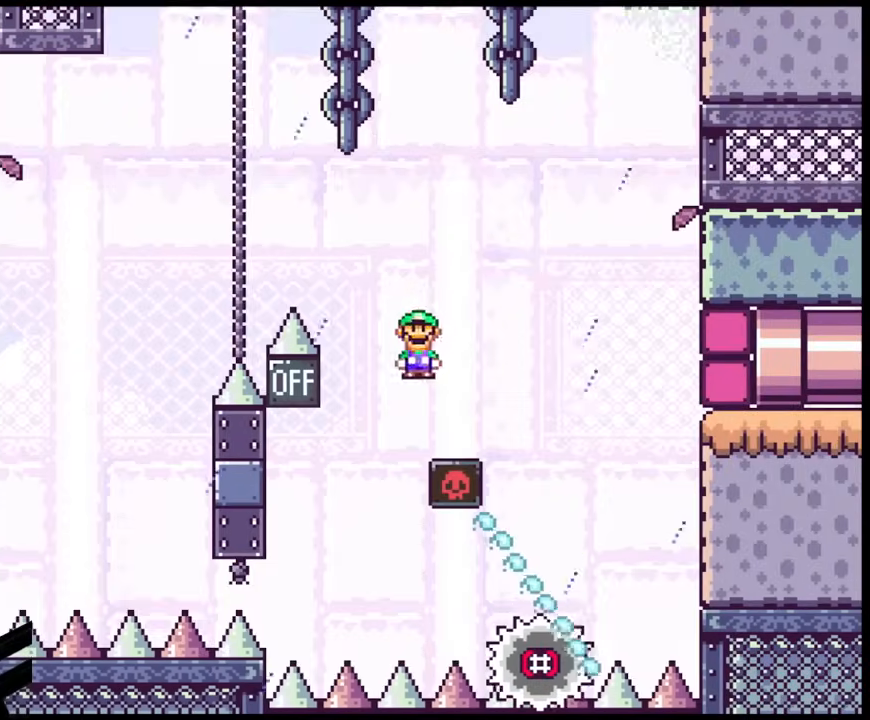
{"buttons": ["X"], "events": [[167, "DPAD_DOWN", "down"], [183, "A", "up"], [183, "DPAD_DOWN", "up"], [183, "DPAD_LEFT", "down"], [183, "DPAD_RIGHT", "up"], [483, "DPAD_LEFT", "up"]]}
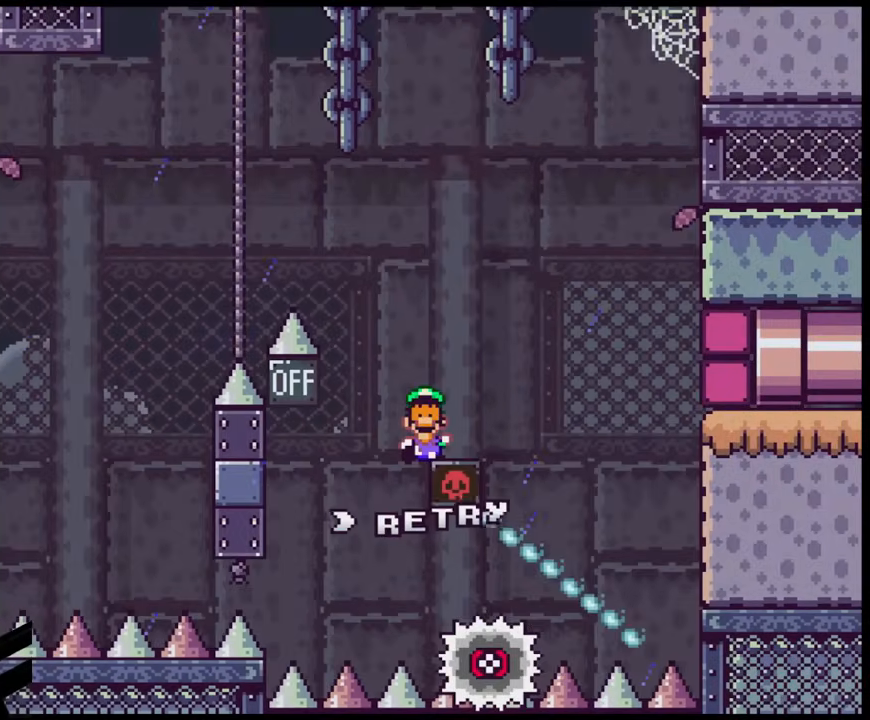
{"buttons": [], "events": [[350, "X", "up"]]}
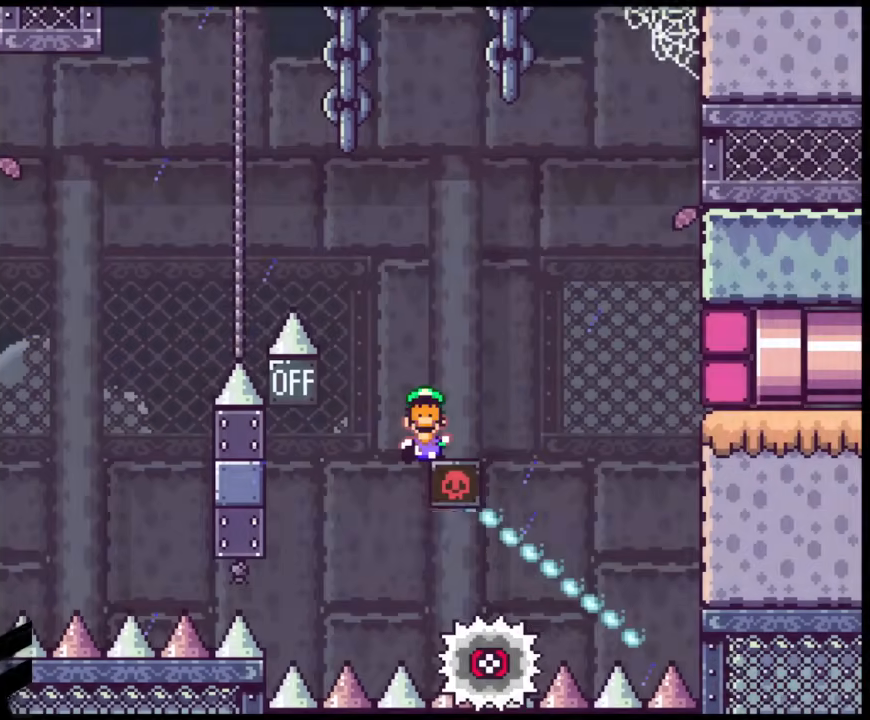
{"buttons": ["B"], "events": [[67, "B", "down"], [217, "B", "up"], [400, "B", "down"]]}
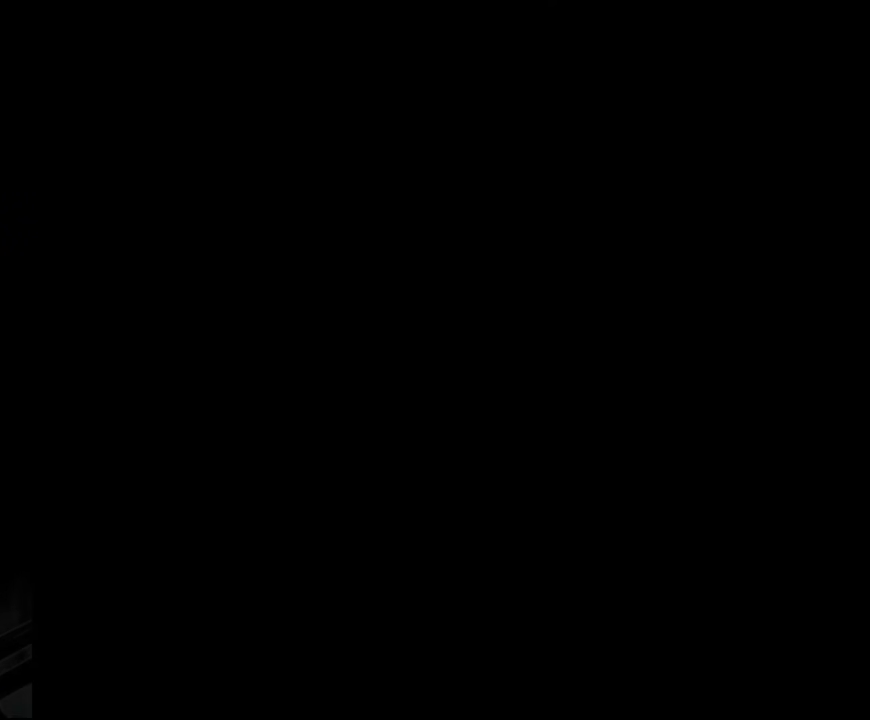
{"buttons": [], "events": [[67, "B", "up"]]}
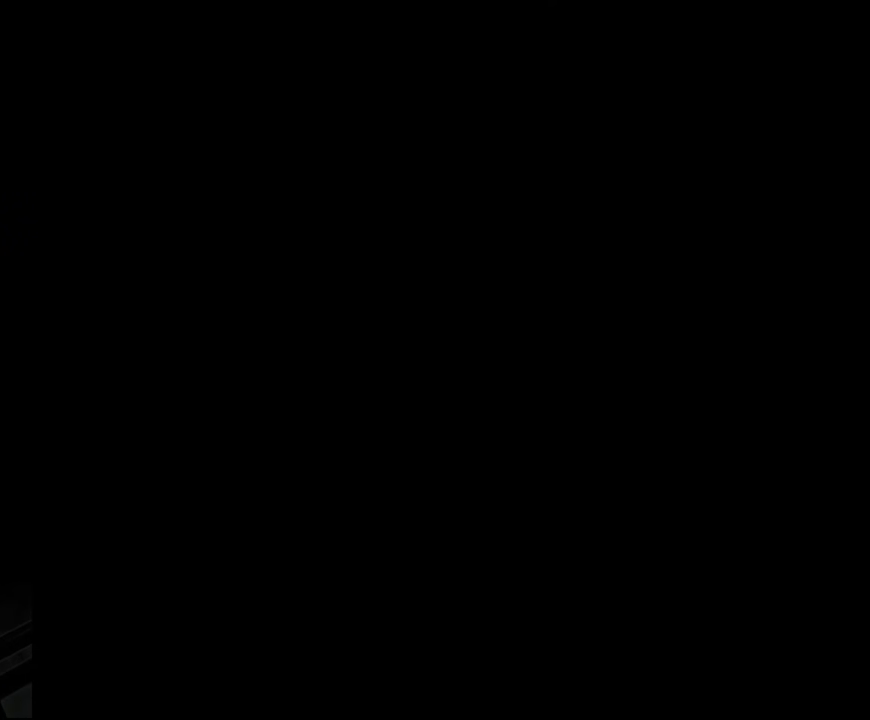
{"buttons": ["X"], "events": [[467, "X", "down"]]}
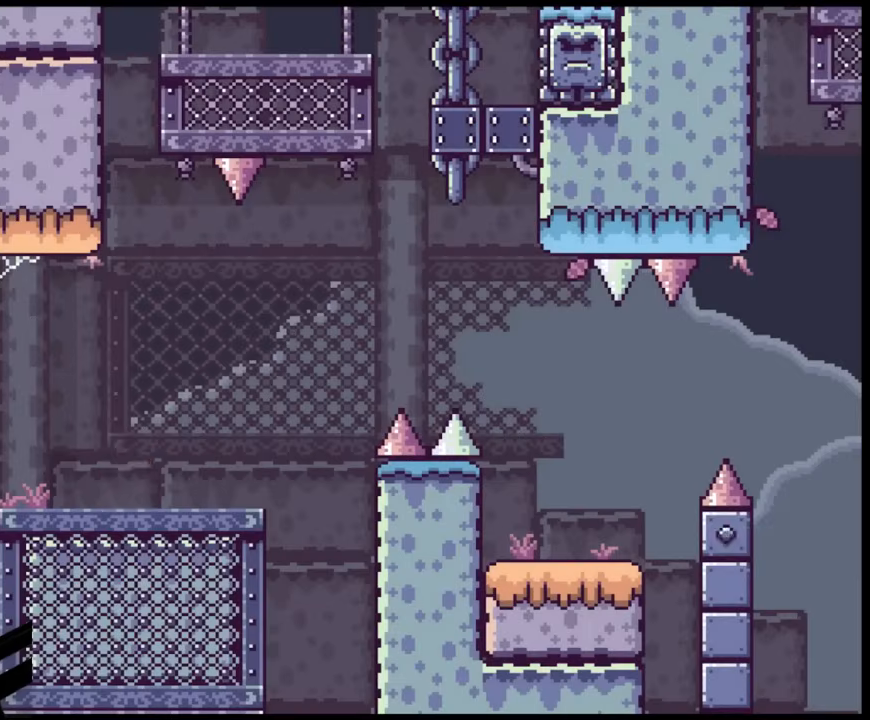
{"buttons": ["DPAD_RIGHT"], "events": [[17, "DPAD_RIGHT", "down"], [417, "X", "up"]]}
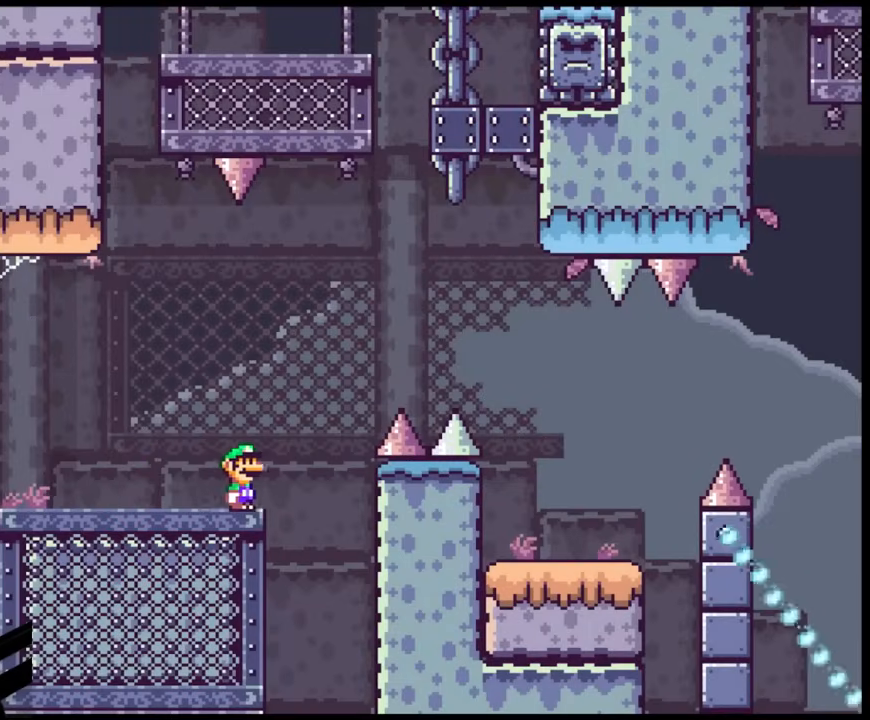
{"buttons": [], "events": [[367, "DPAD_RIGHT", "up"]]}
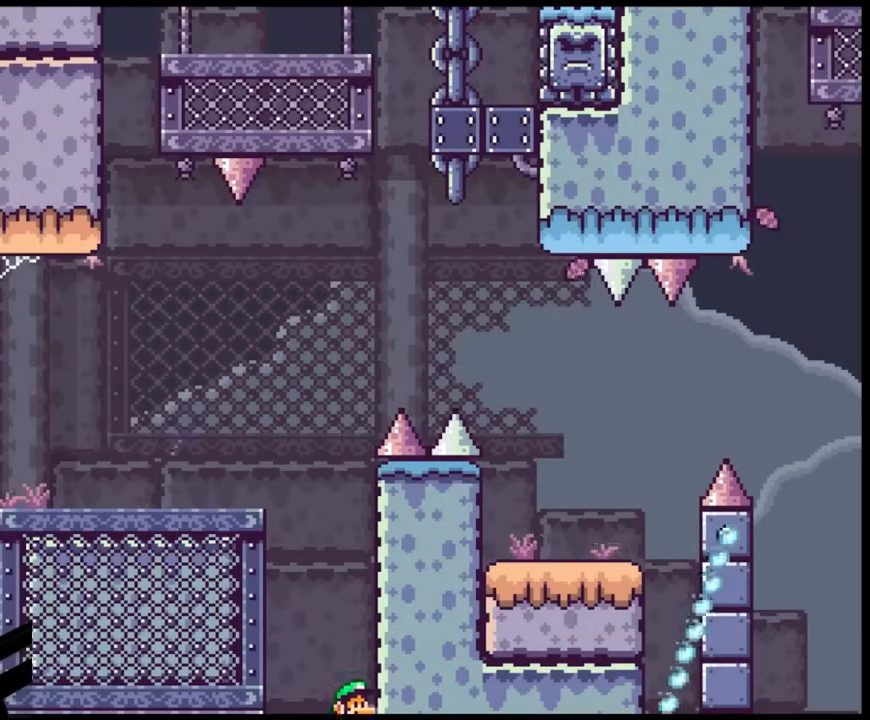
{"buttons": ["A"], "events": [[167, "B", "down"], [400, "A", "down"], [417, "B", "up"]]}
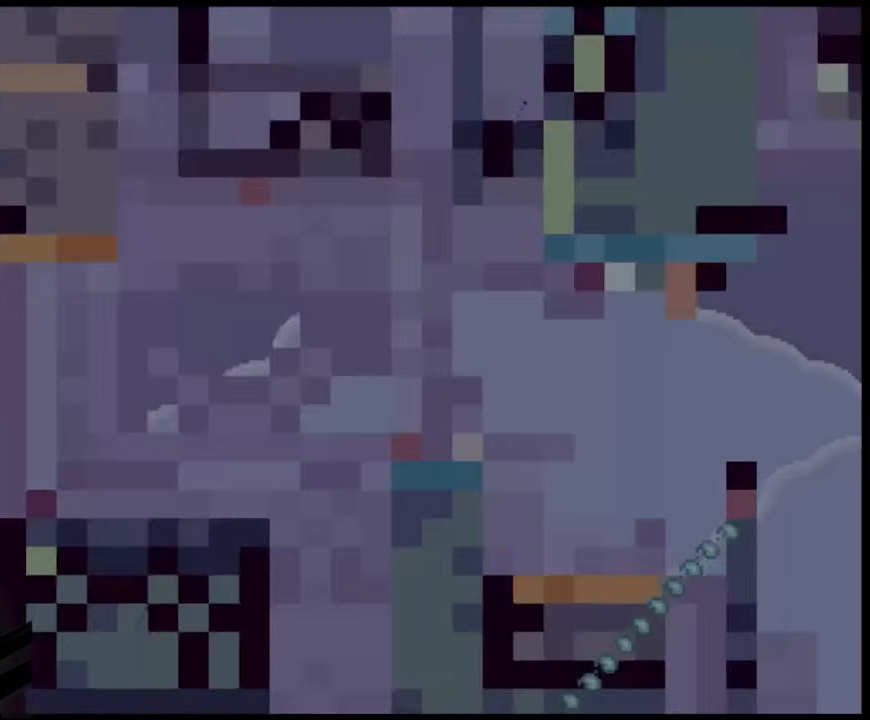
{"buttons": [], "events": [[33, "A", "up"]]}
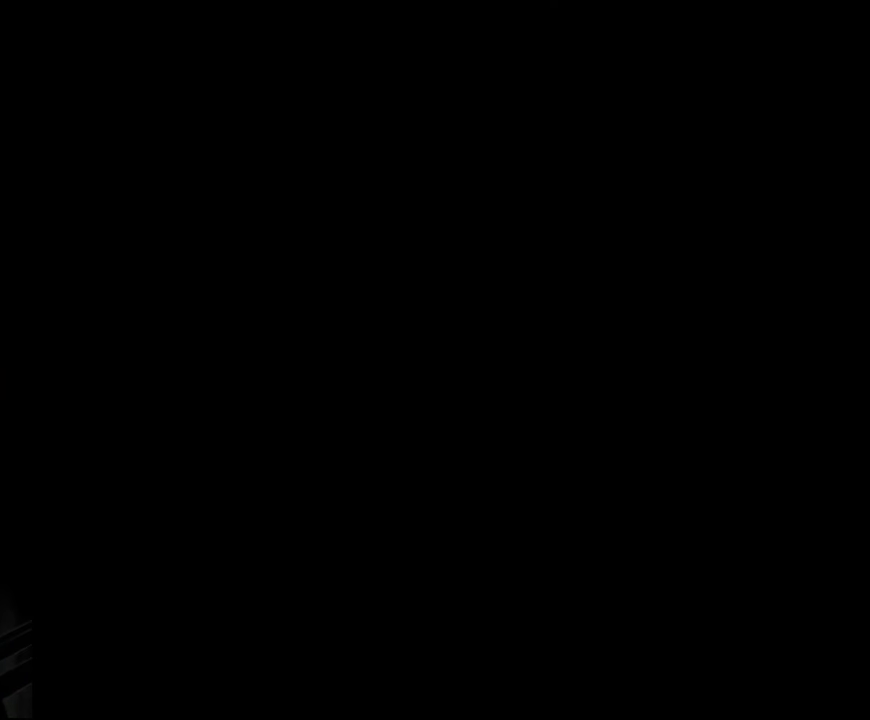
{"buttons": [], "events": [[117, "B", "down"], [233, "B", "up"]]}
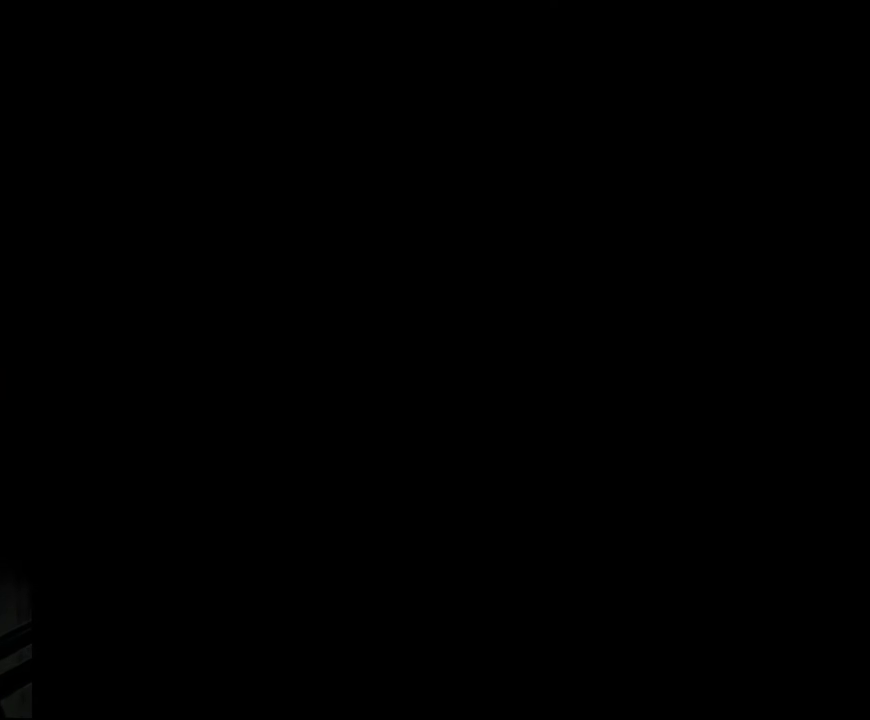
{"buttons": ["X", "DPAD_RIGHT"], "events": [[133, "X", "down"], [250, "DPAD_RIGHT", "down"]]}
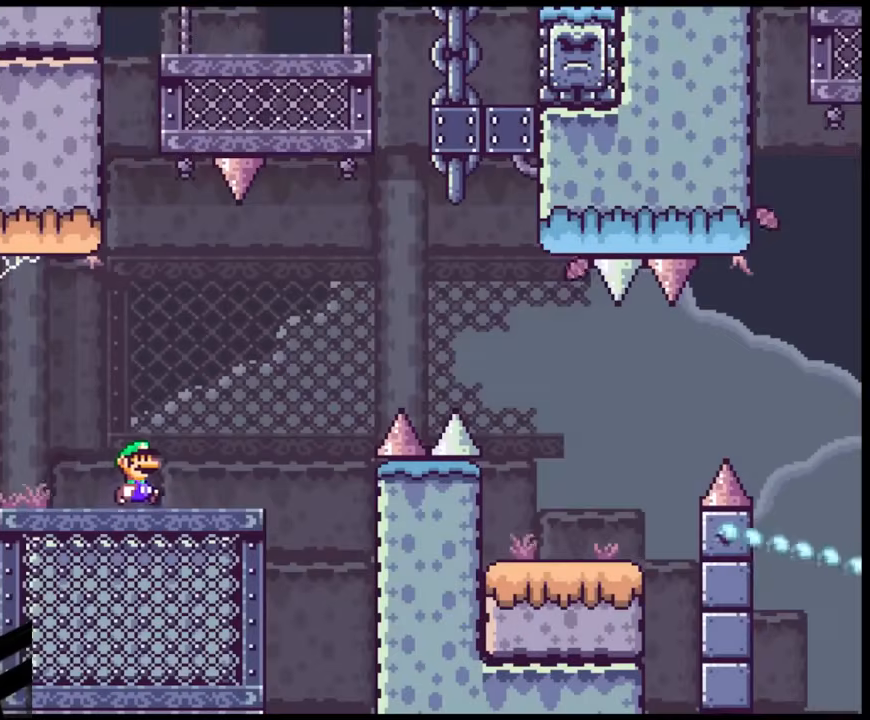
{"buttons": ["B", "Y", "DPAD_RIGHT"], "events": [[150, "X", "up"], [217, "Y", "down"], [350, "B", "down"]]}
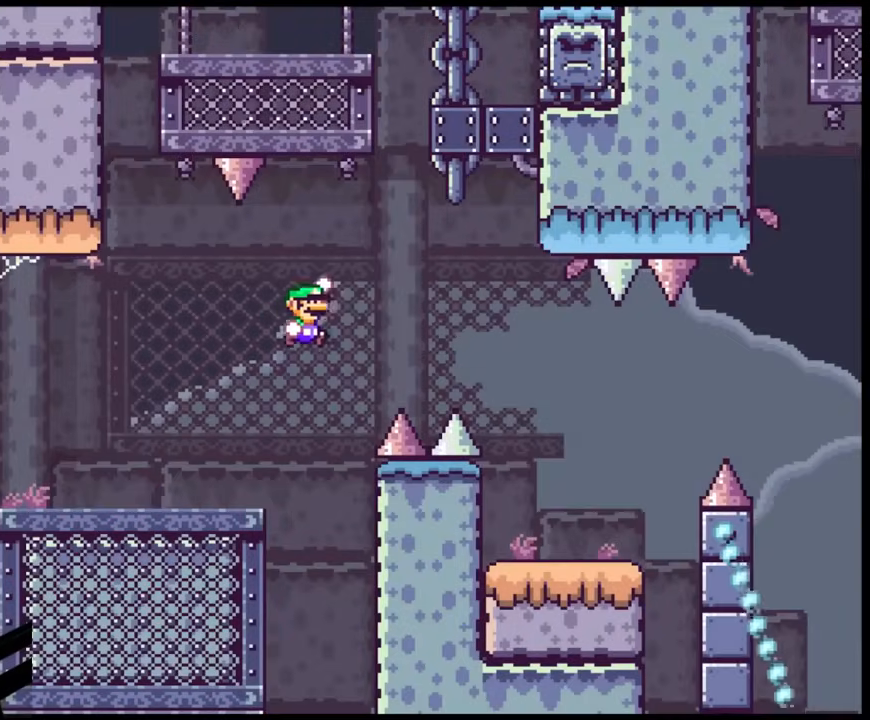
{"buttons": ["Y", "DPAD_RIGHT"], "events": [[33, "B", "up"], [100, "B", "down"], [383, "B", "up"]]}
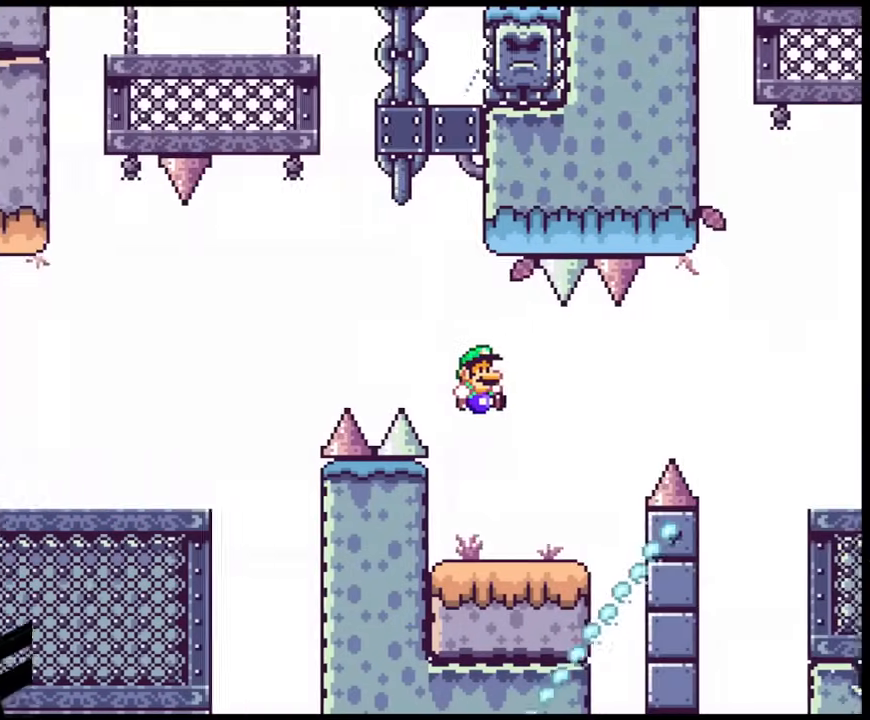
{"buttons": ["X", "DPAD_RIGHT"], "events": [[33, "Y", "up"], [67, "X", "down"], [217, "A", "down"], [433, "A", "up"]]}
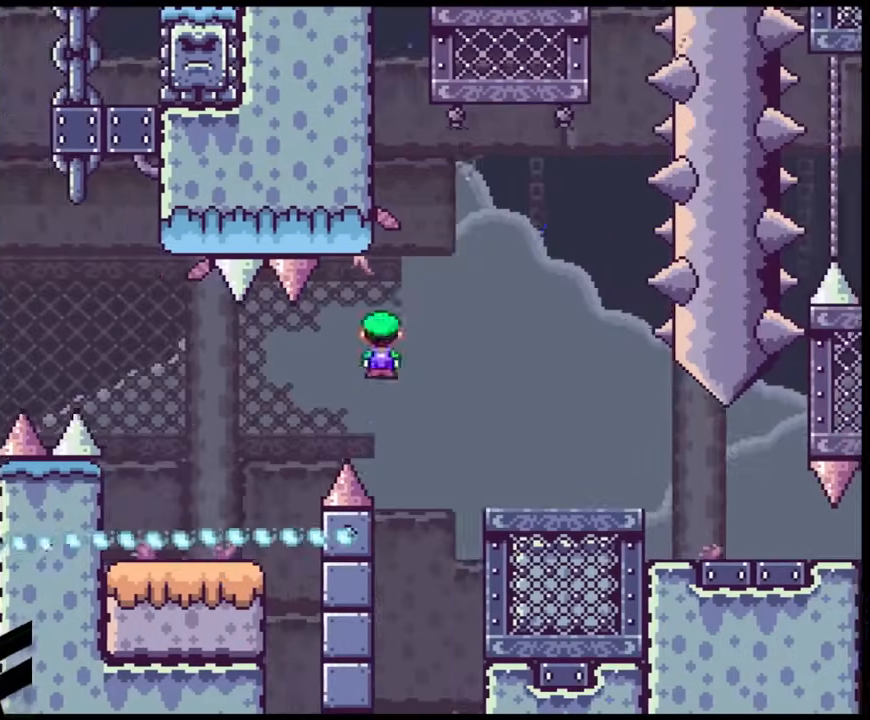
{"buttons": ["X", "DPAD_RIGHT"], "events": []}
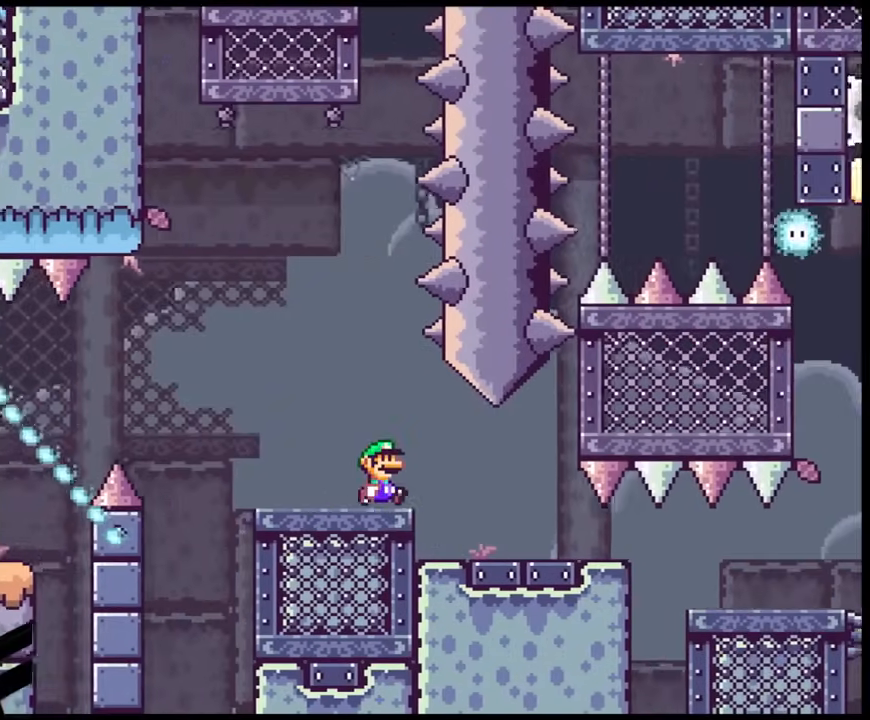
{"buttons": ["X", "DPAD_RIGHT"], "events": []}